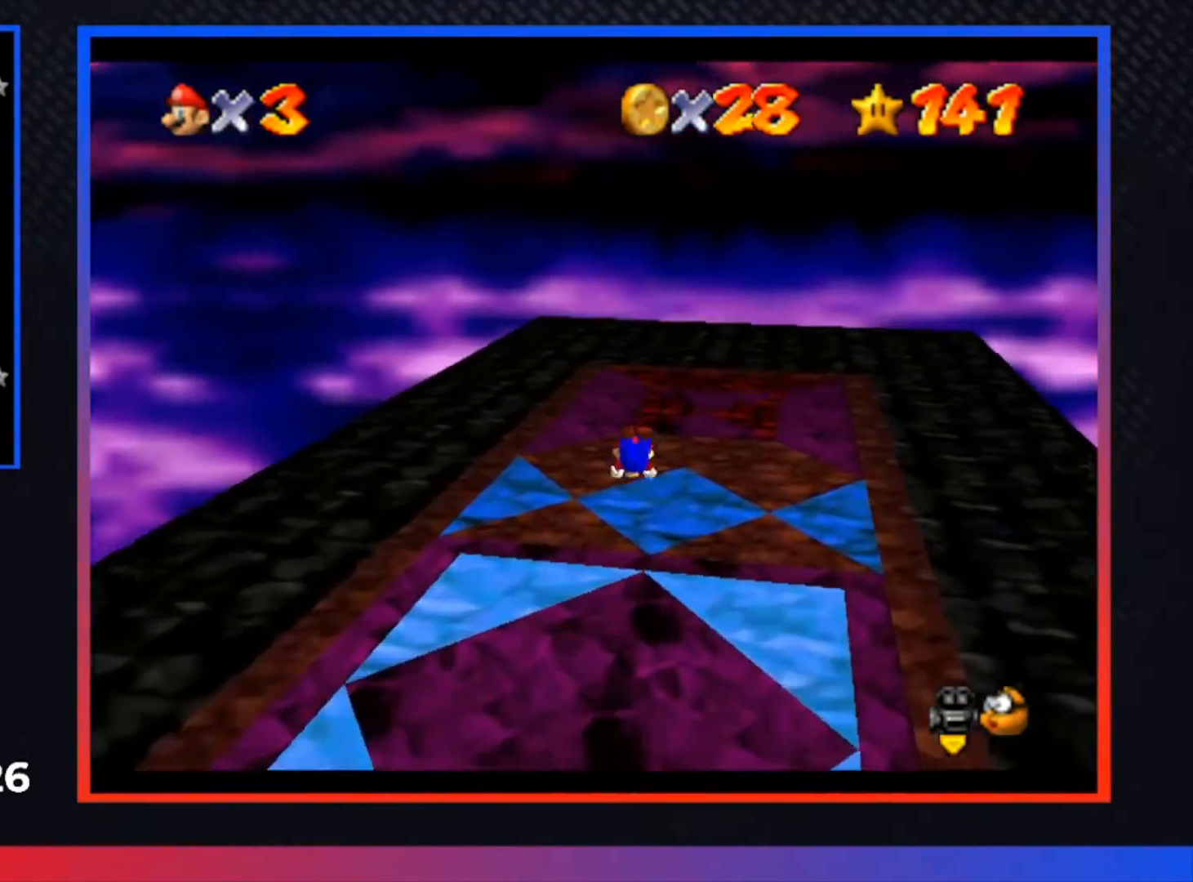
Gameplay with a controller (Xbox layout); each line is a JSON object with the inputs held at the frame after it. "events" lists button and stick changes between this image and that frame as [ms after this image, input, new state], when the widget could be followed in between.
{"buttons": [], "left_stick": "up-right", "right_stick": "center", "events": [[33, "left_stick", "up"], [67, "A", "down"], [133, "left_stick", "center"], [233, "A", "up"], [300, "left_stick", "up-right"]]}
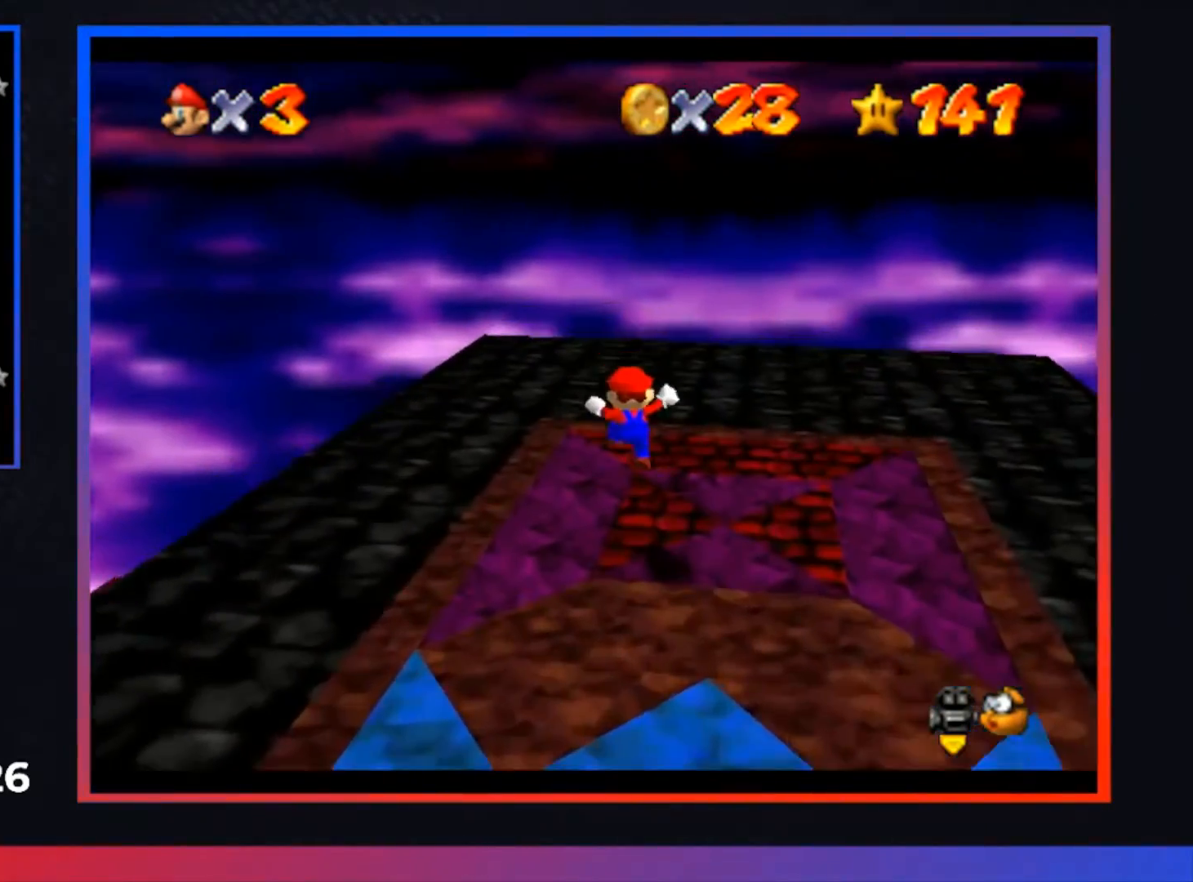
{"buttons": [], "left_stick": "up", "right_stick": "center", "events": [[200, "left_stick", "up"]]}
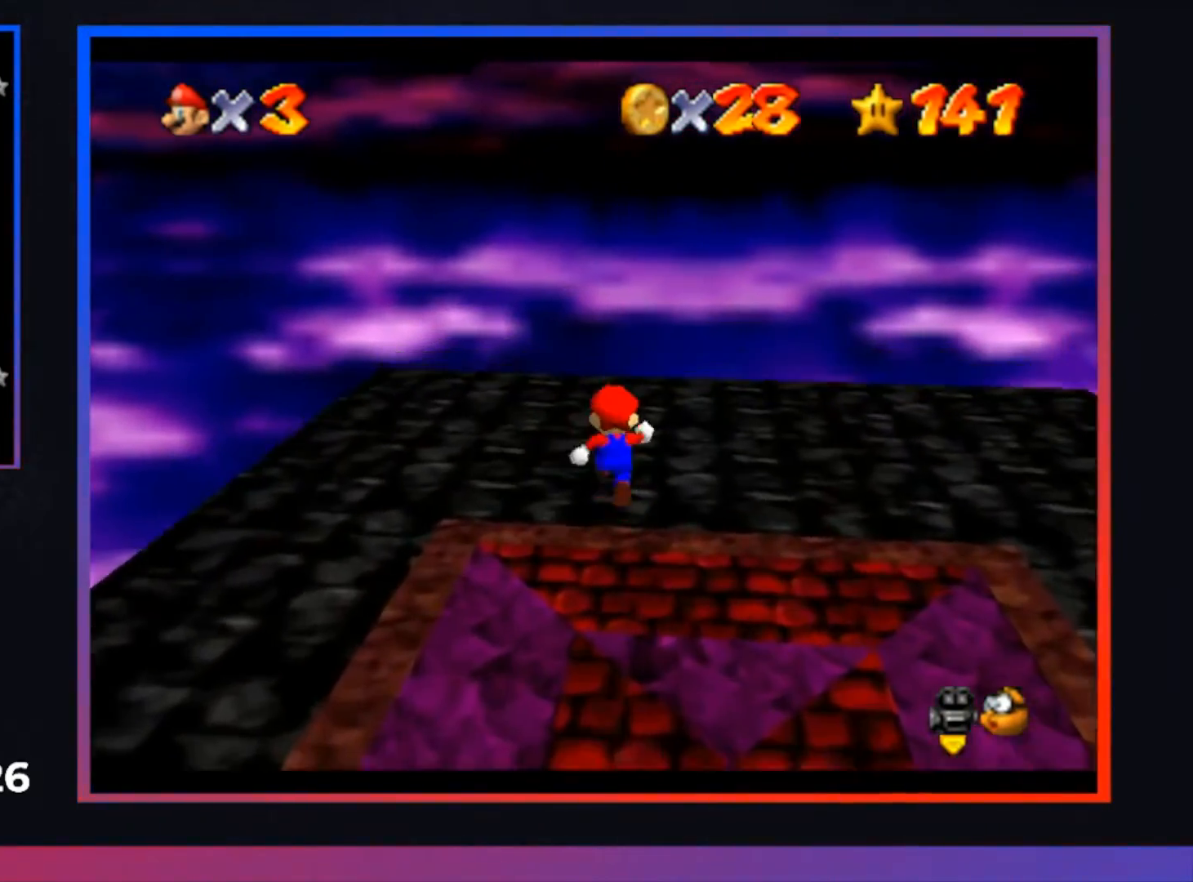
{"buttons": [], "left_stick": "up-left", "right_stick": "center", "events": [[233, "left_stick", "down"], [367, "A", "down"], [500, "A", "up"], [500, "left_stick", "up-left"]]}
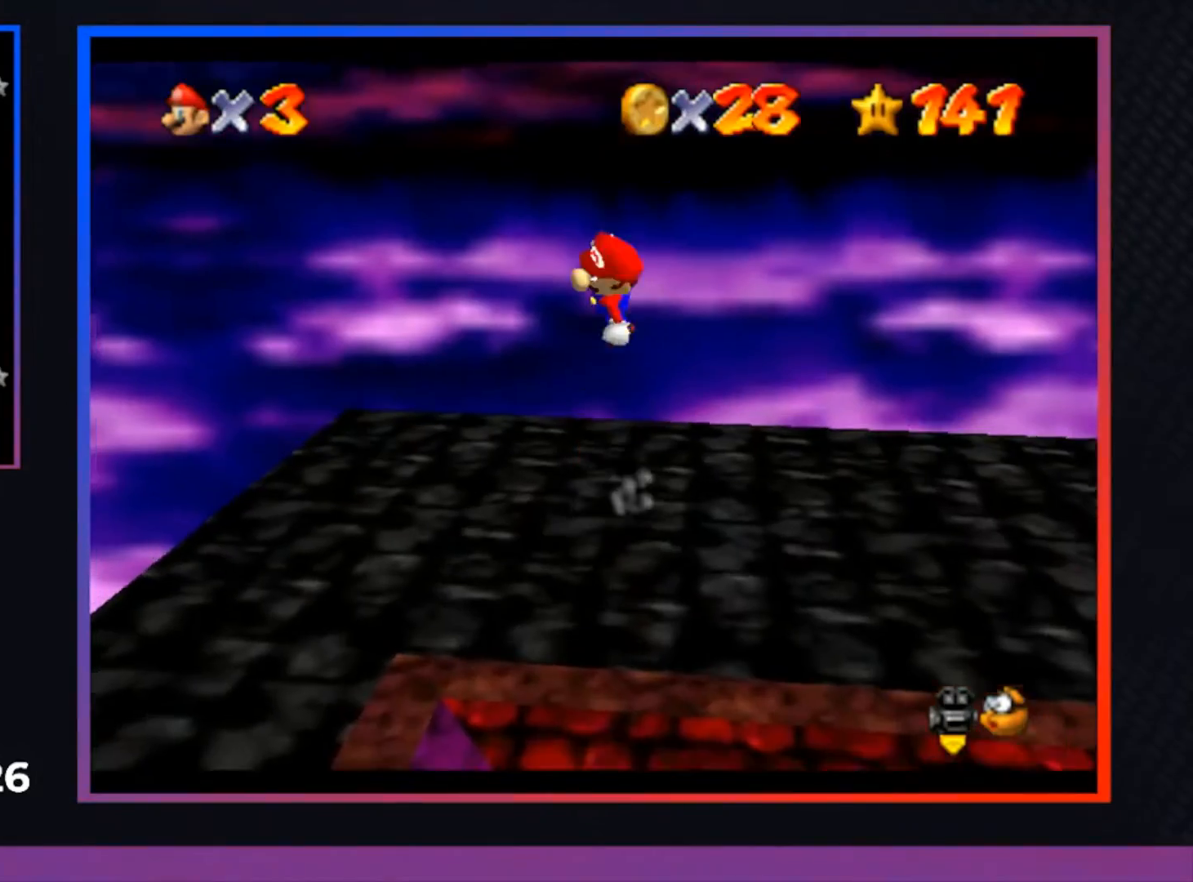
{"buttons": [], "left_stick": "down", "right_stick": "center", "events": [[100, "left_stick", "up"], [267, "left_stick", "down-right"], [400, "left_stick", "down"]]}
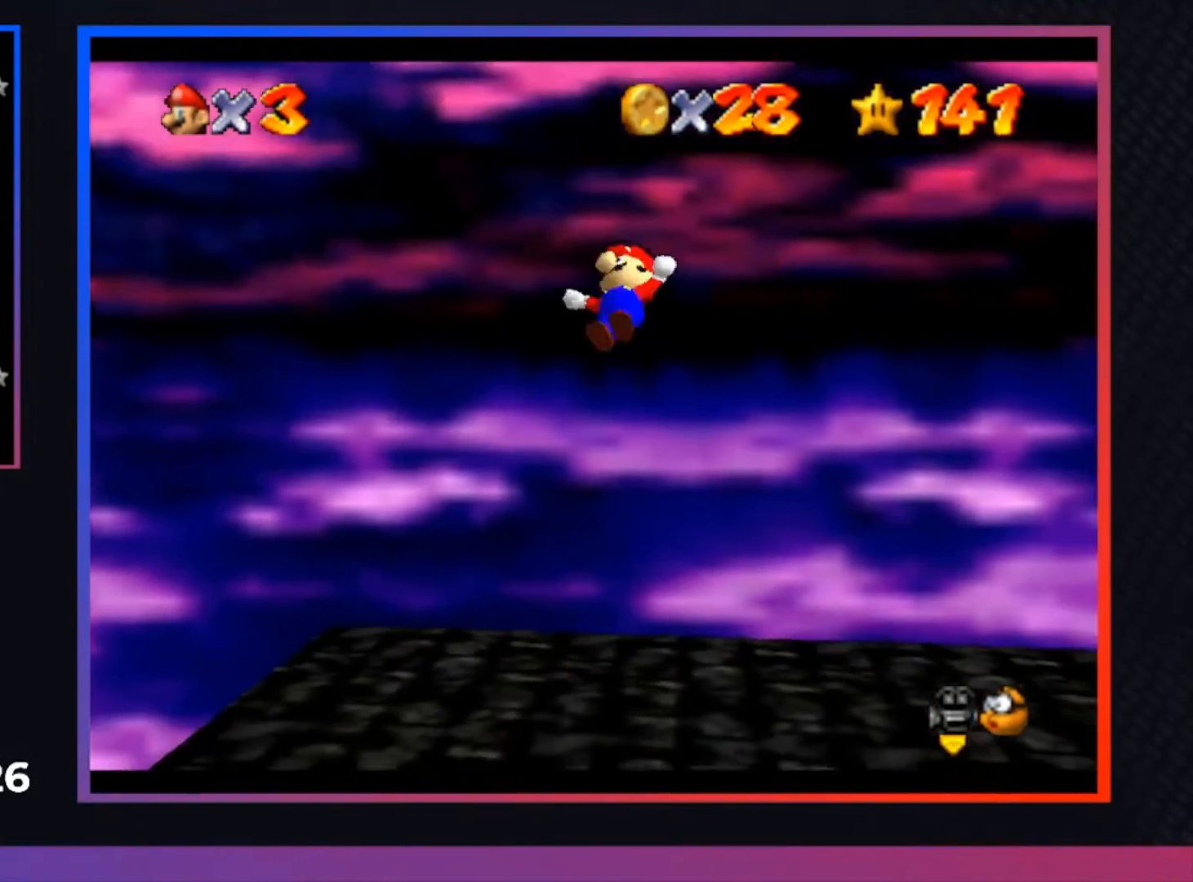
{"buttons": [], "left_stick": "down", "right_stick": "center", "events": [[167, "X", "down"], [333, "X", "up"]]}
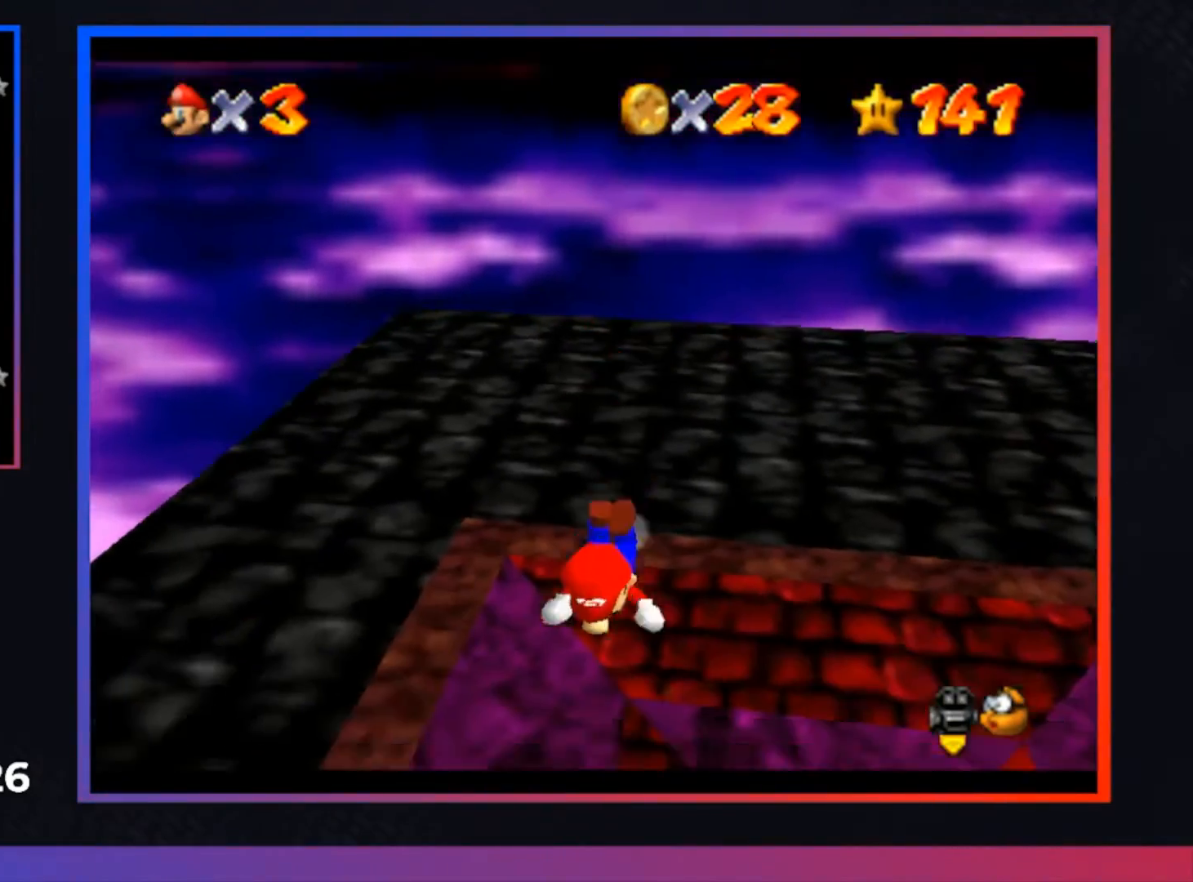
{"buttons": ["R1"], "left_stick": "down-left", "right_stick": "center", "events": [[33, "A", "down"], [67, "left_stick", "down-left"], [133, "A", "up"], [267, "R1", "down"], [367, "R1", "up"], [467, "R1", "down"]]}
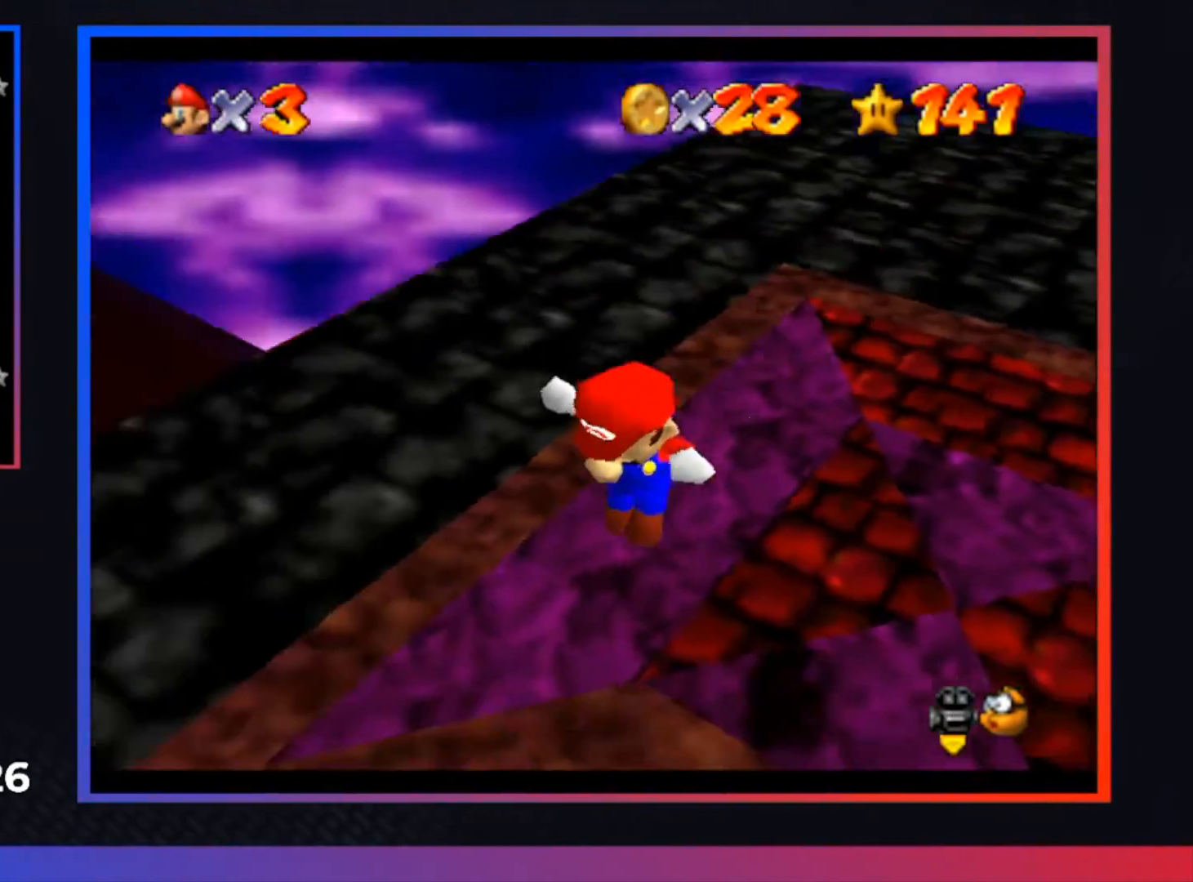
{"buttons": [], "left_stick": "center", "right_stick": "center", "events": [[67, "R1", "up"], [133, "R1", "down"], [267, "R1", "up"], [400, "left_stick", "center"]]}
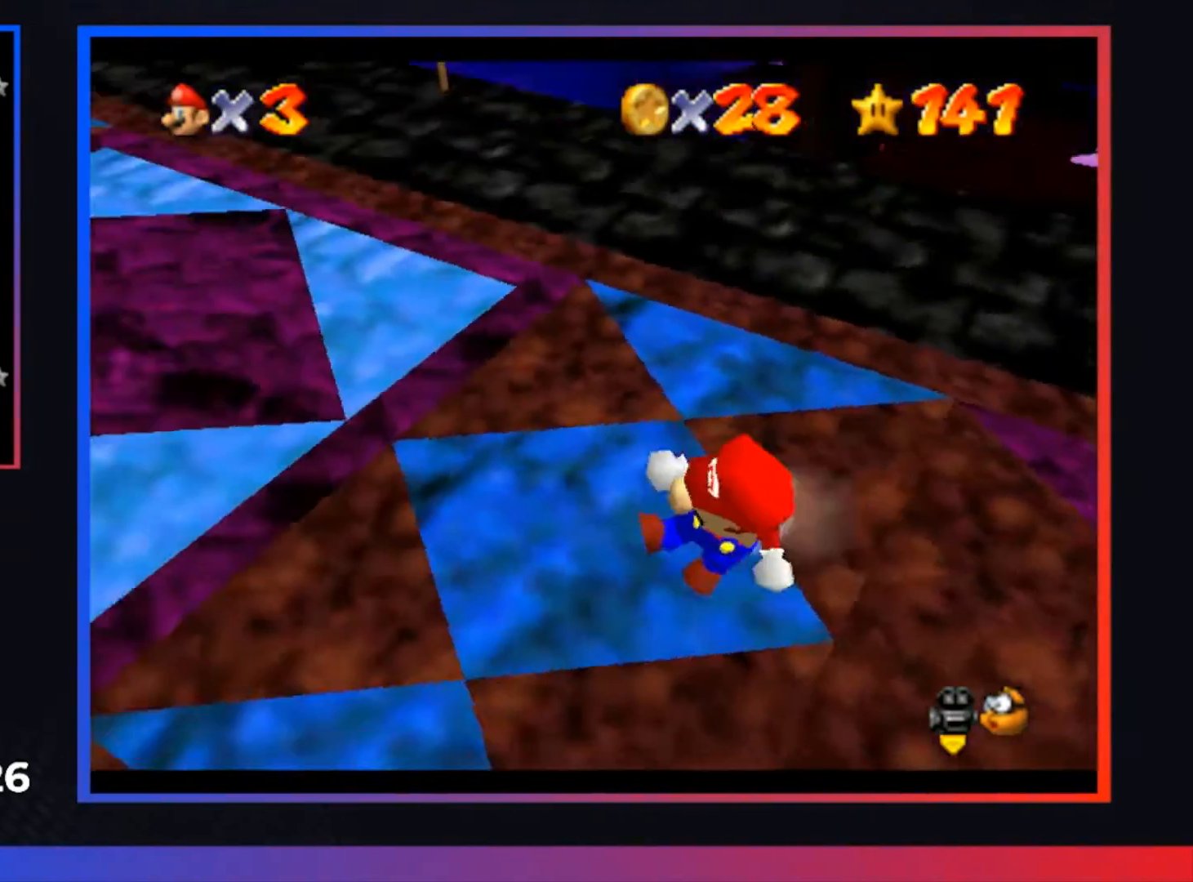
{"buttons": [], "left_stick": "up", "right_stick": "center", "events": [[67, "left_stick", "left"], [400, "left_stick", "up"]]}
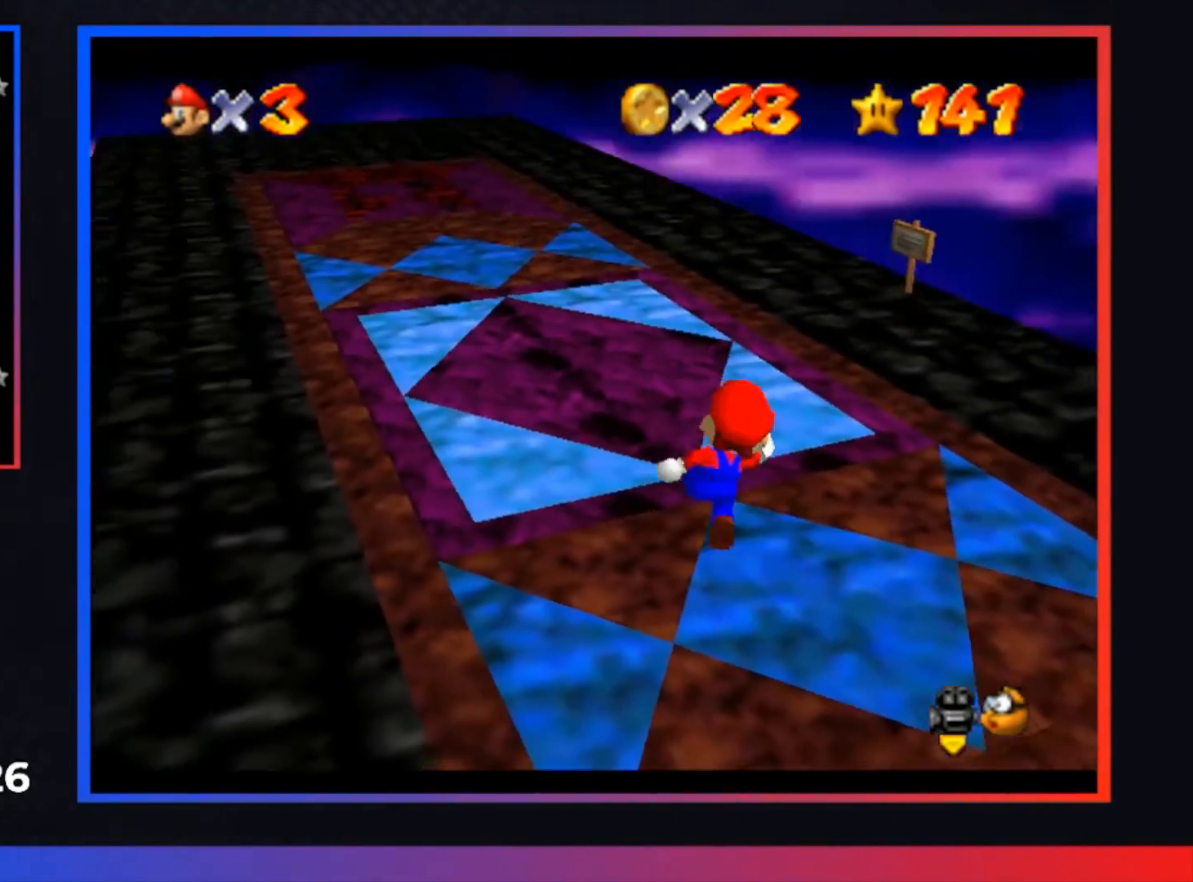
{"buttons": [], "left_stick": "up", "right_stick": "center", "events": []}
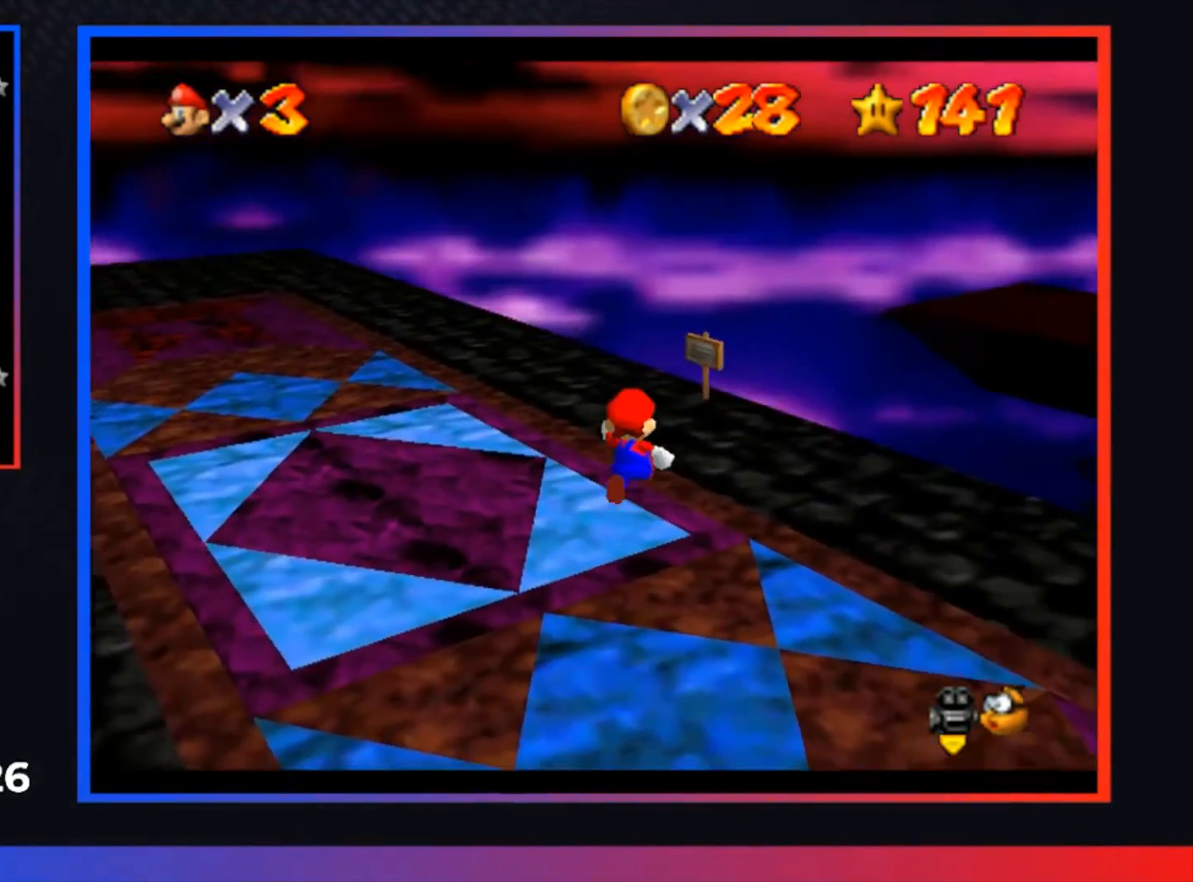
{"buttons": [], "left_stick": "up", "right_stick": "center", "events": [[133, "left_stick", "center"], [467, "left_stick", "up"]]}
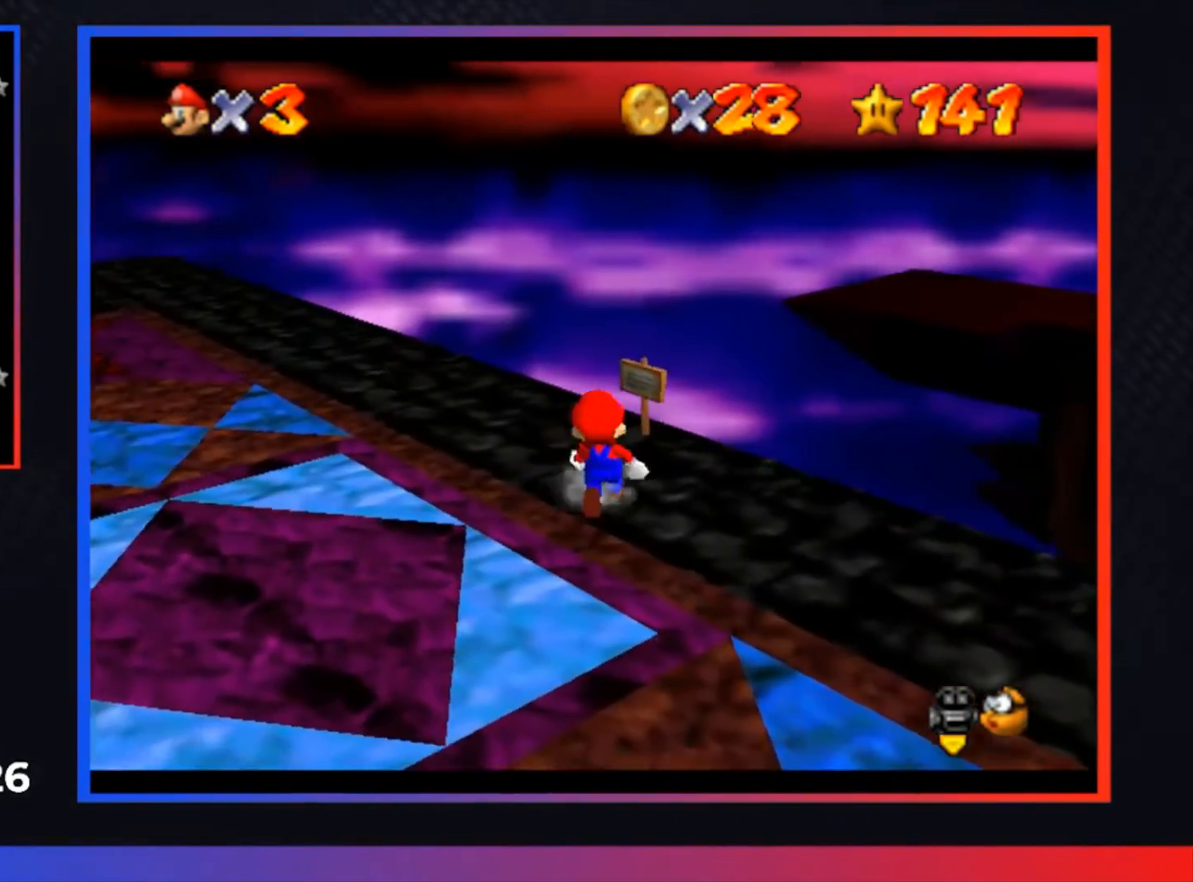
{"buttons": [], "left_stick": "center", "right_stick": "center", "events": [[233, "left_stick", "center"]]}
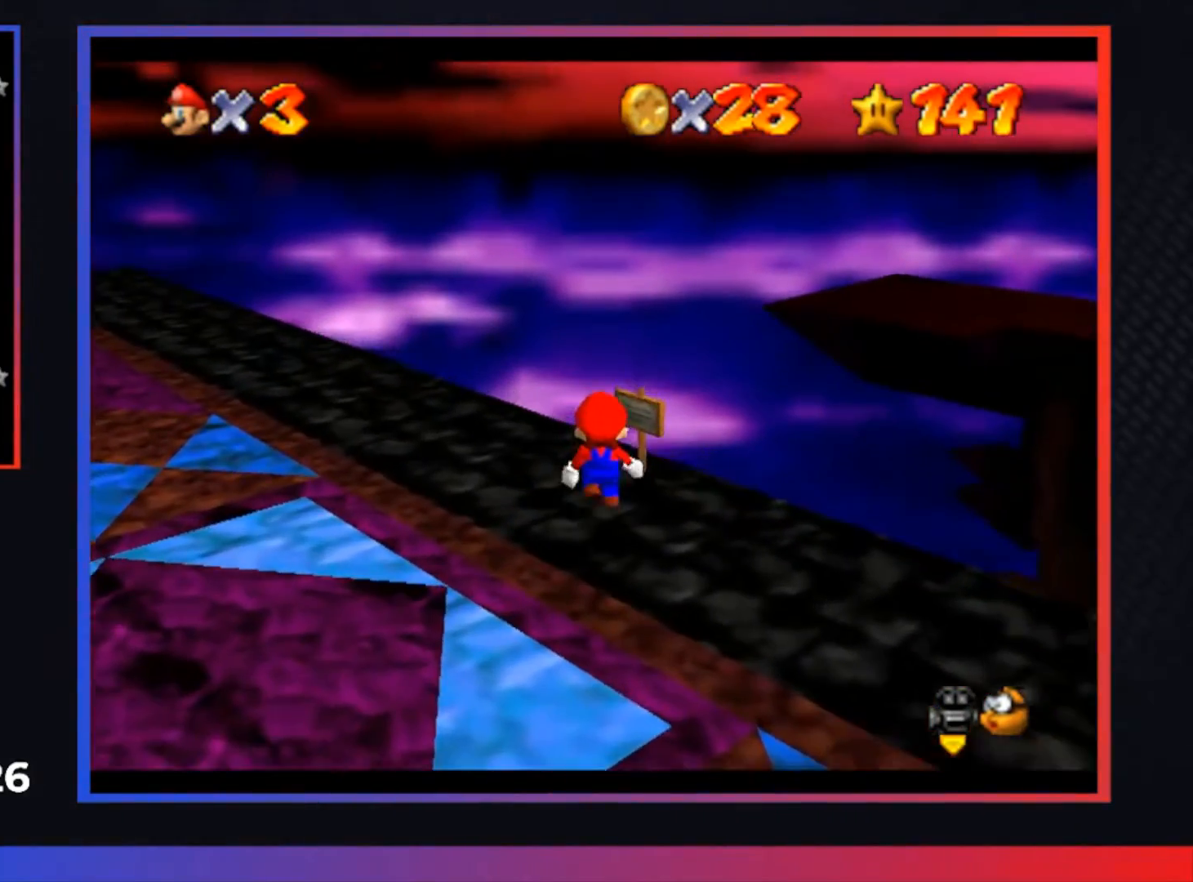
{"buttons": [], "left_stick": "center", "right_stick": "center", "events": [[200, "left_stick", "up"], [300, "left_stick", "center"]]}
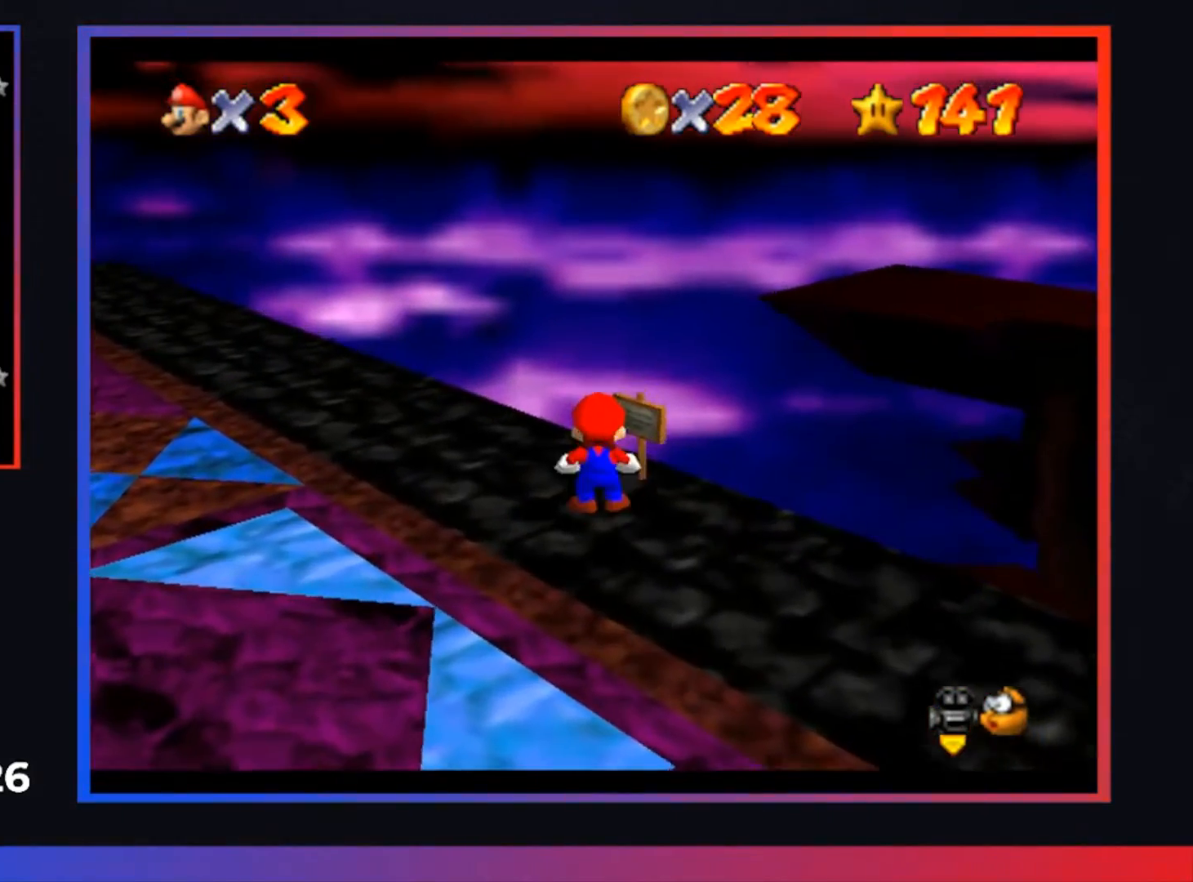
{"buttons": [], "left_stick": "center", "right_stick": "center", "events": [[333, "X", "down"], [400, "X", "up"]]}
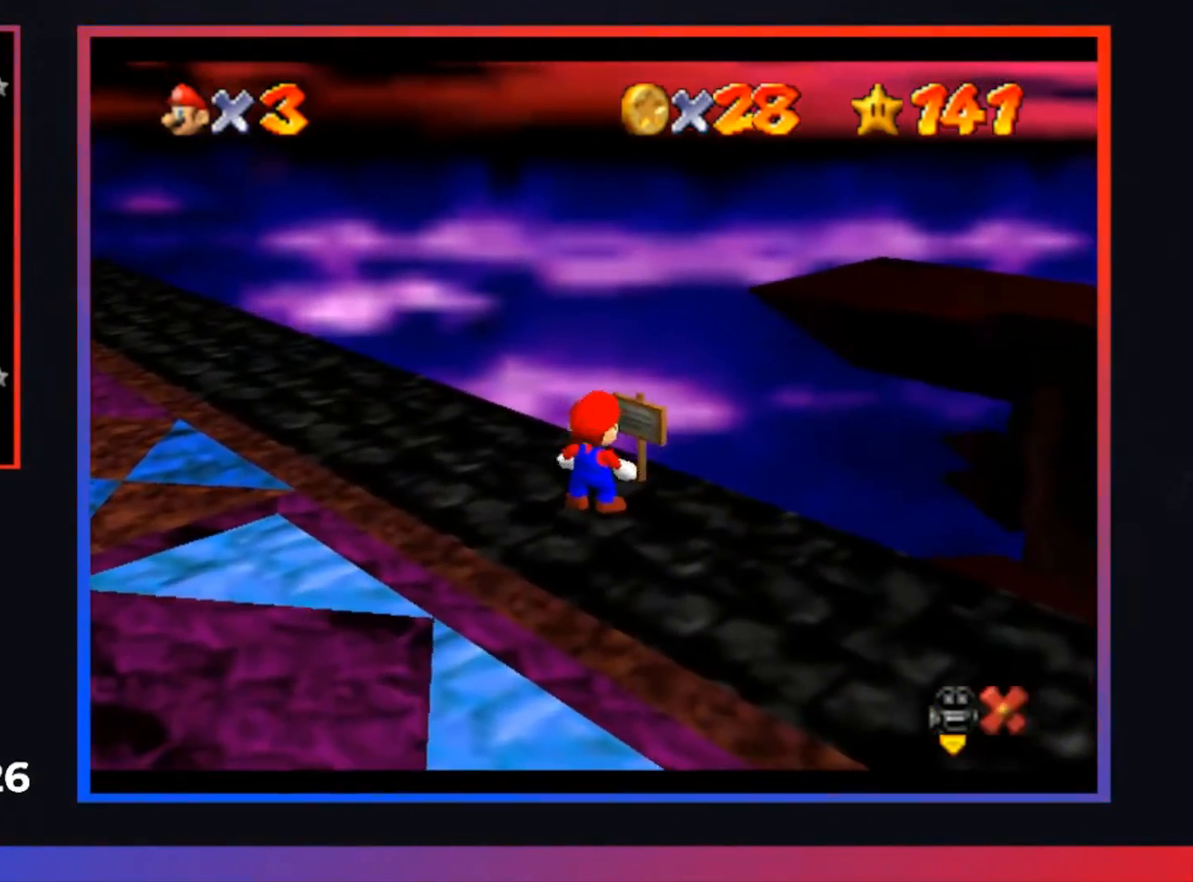
{"buttons": [], "left_stick": "center", "right_stick": "center", "events": []}
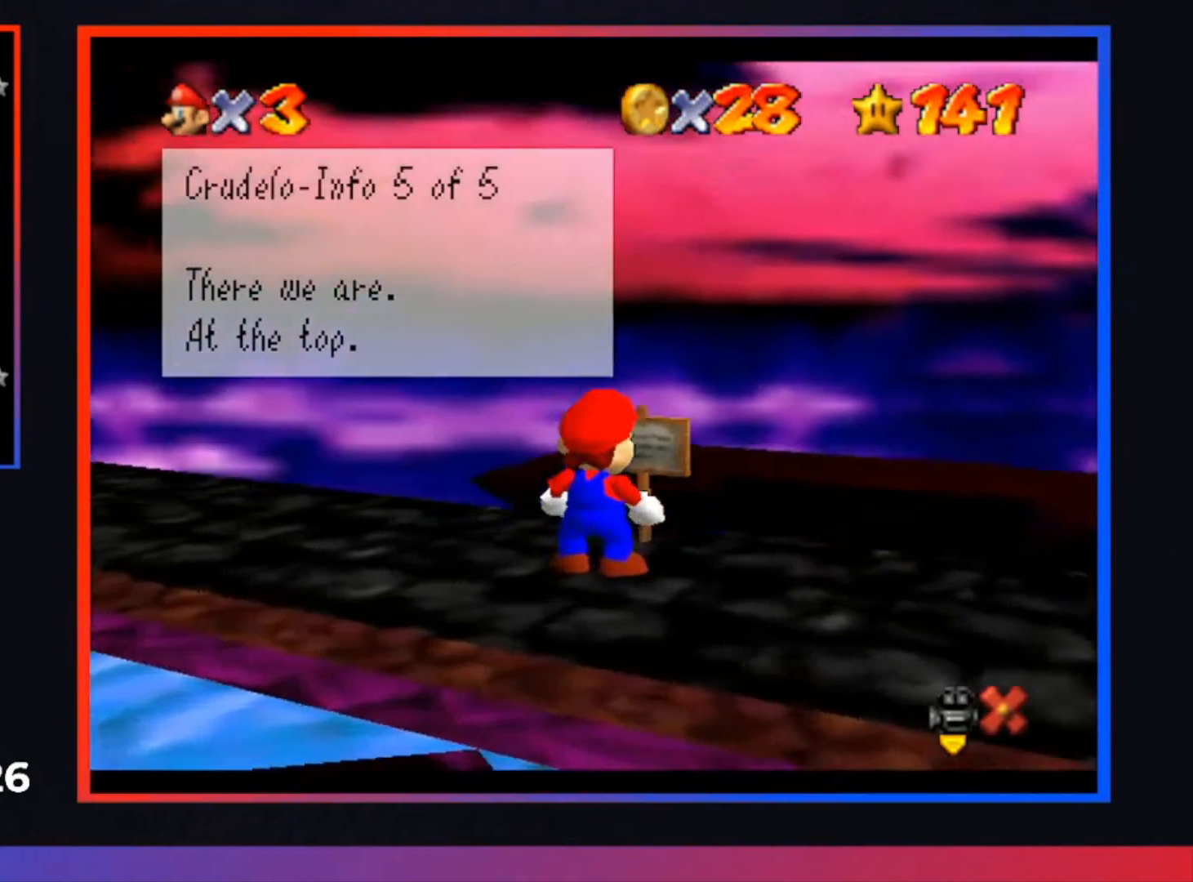
{"buttons": [], "left_stick": "center", "right_stick": "center", "events": []}
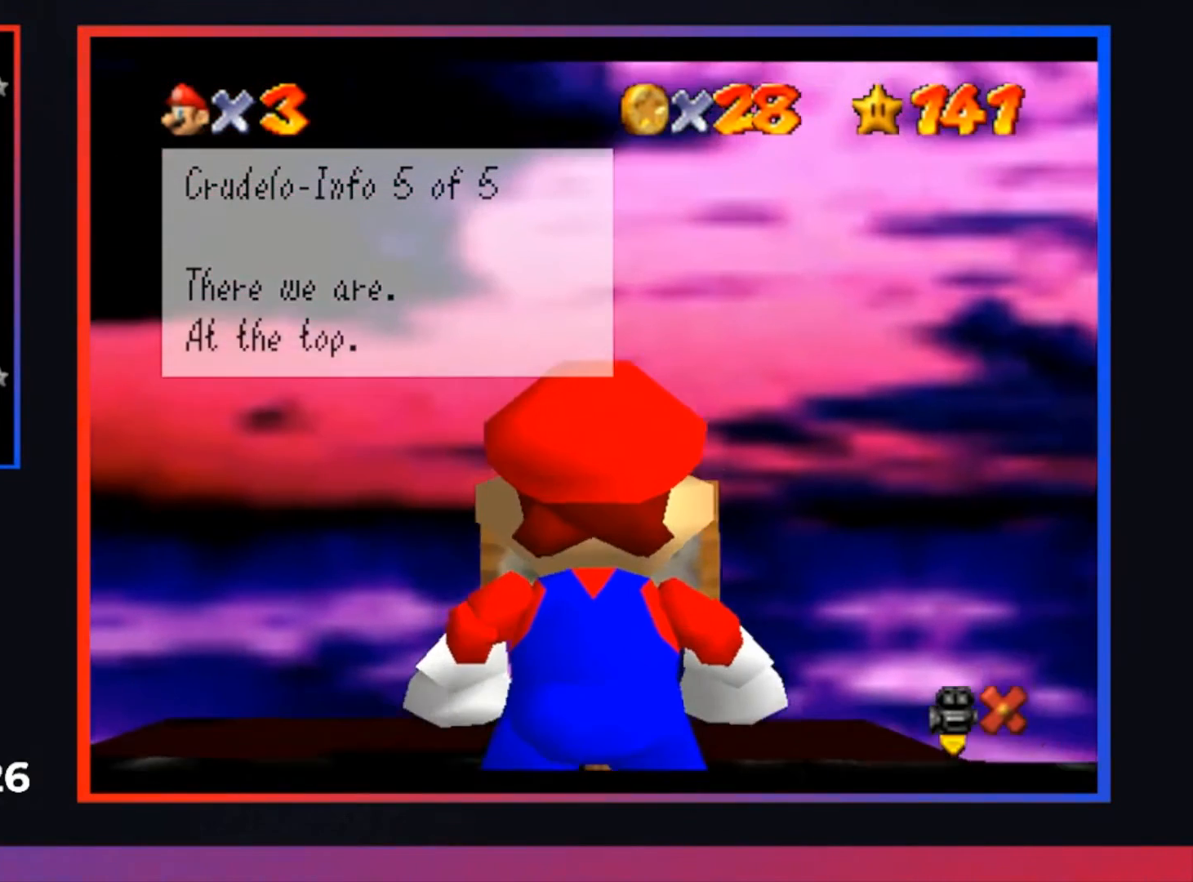
{"buttons": [], "left_stick": "center", "right_stick": "center", "events": []}
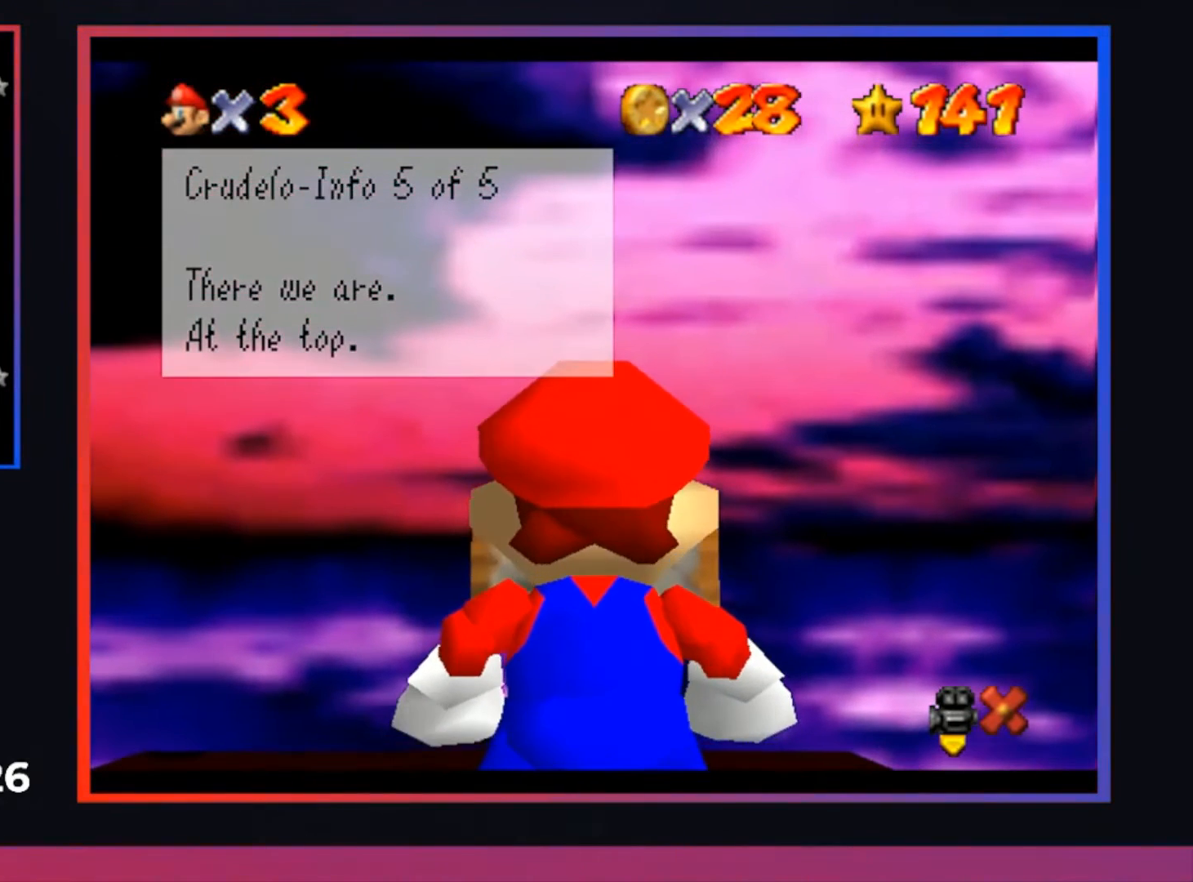
{"buttons": [], "left_stick": "center", "right_stick": "center", "events": []}
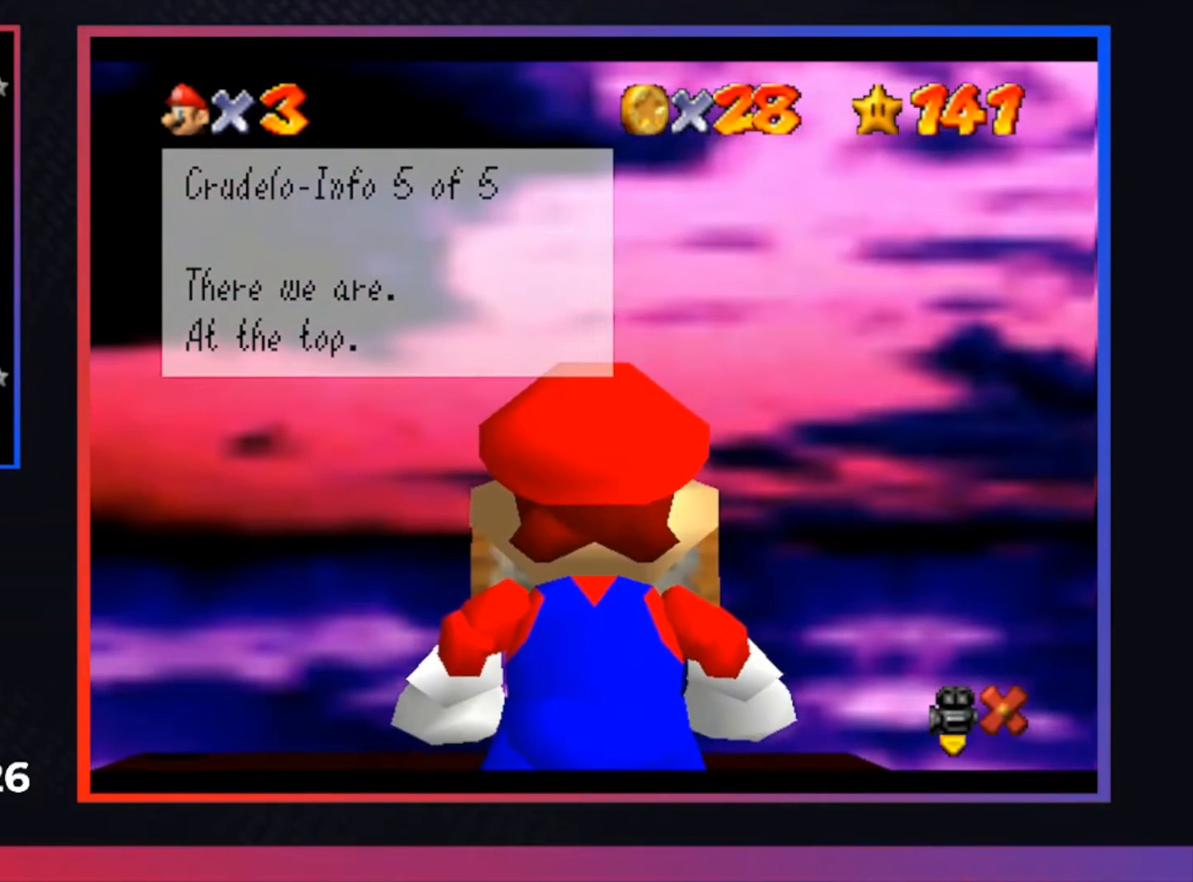
{"buttons": ["A"], "left_stick": "center", "right_stick": "center", "events": [[467, "A", "down"]]}
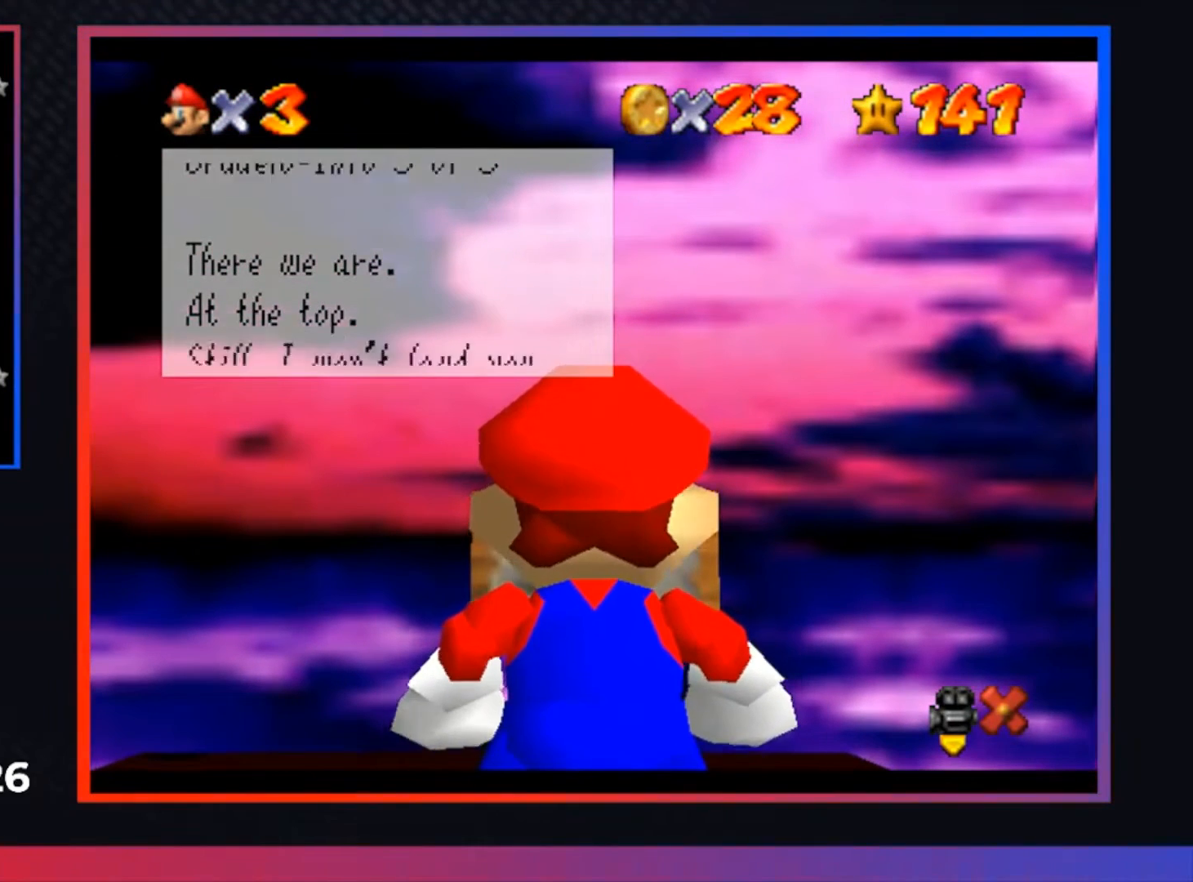
{"buttons": [], "left_stick": "center", "right_stick": "center", "events": [[67, "A", "up"]]}
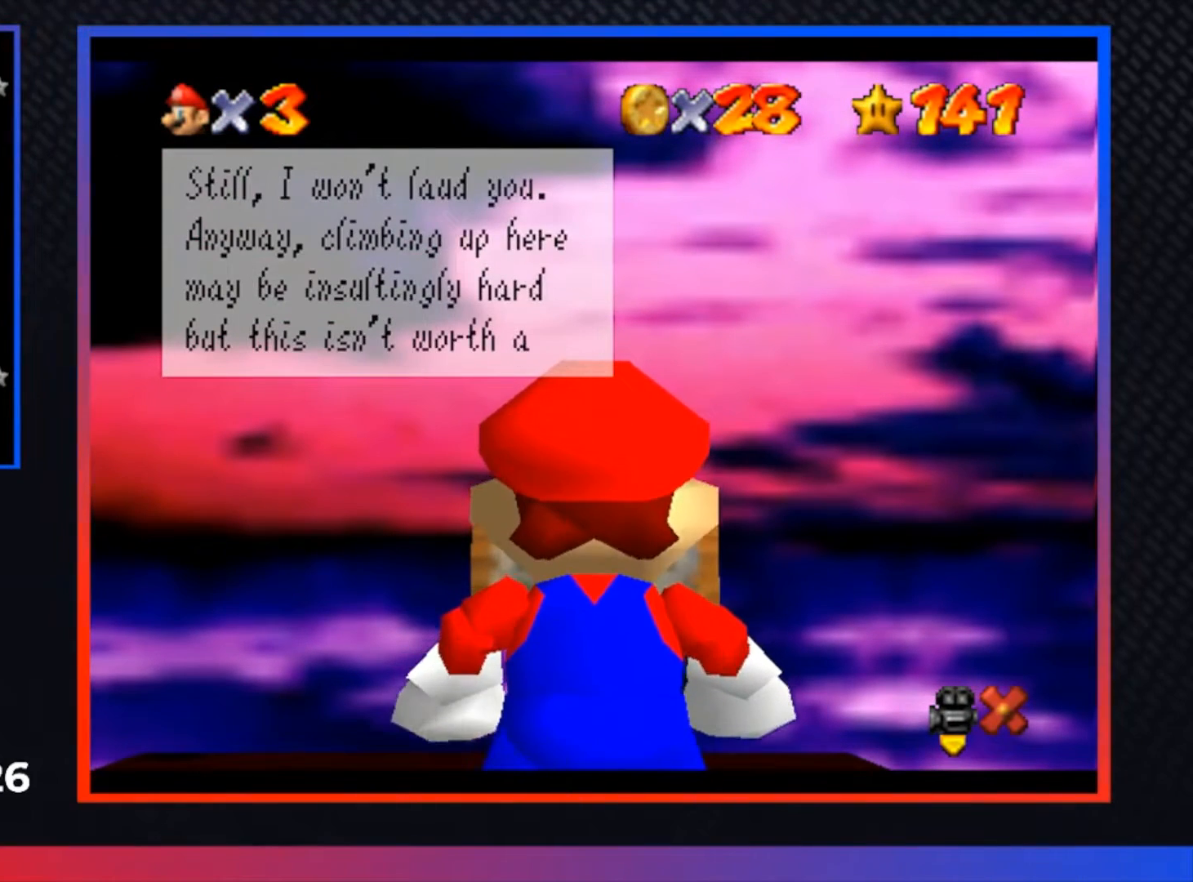
{"buttons": [], "left_stick": "center", "right_stick": "center", "events": []}
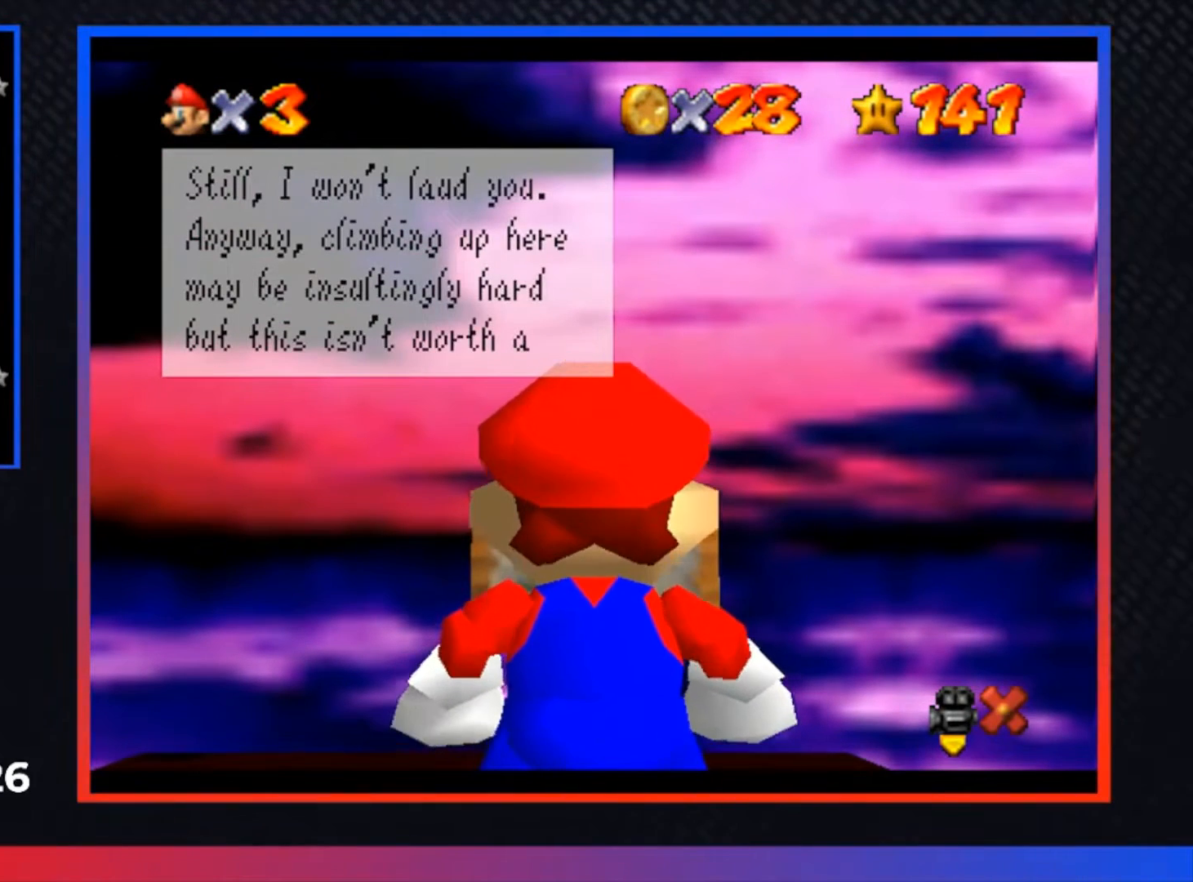
{"buttons": [], "left_stick": "center", "right_stick": "center", "events": []}
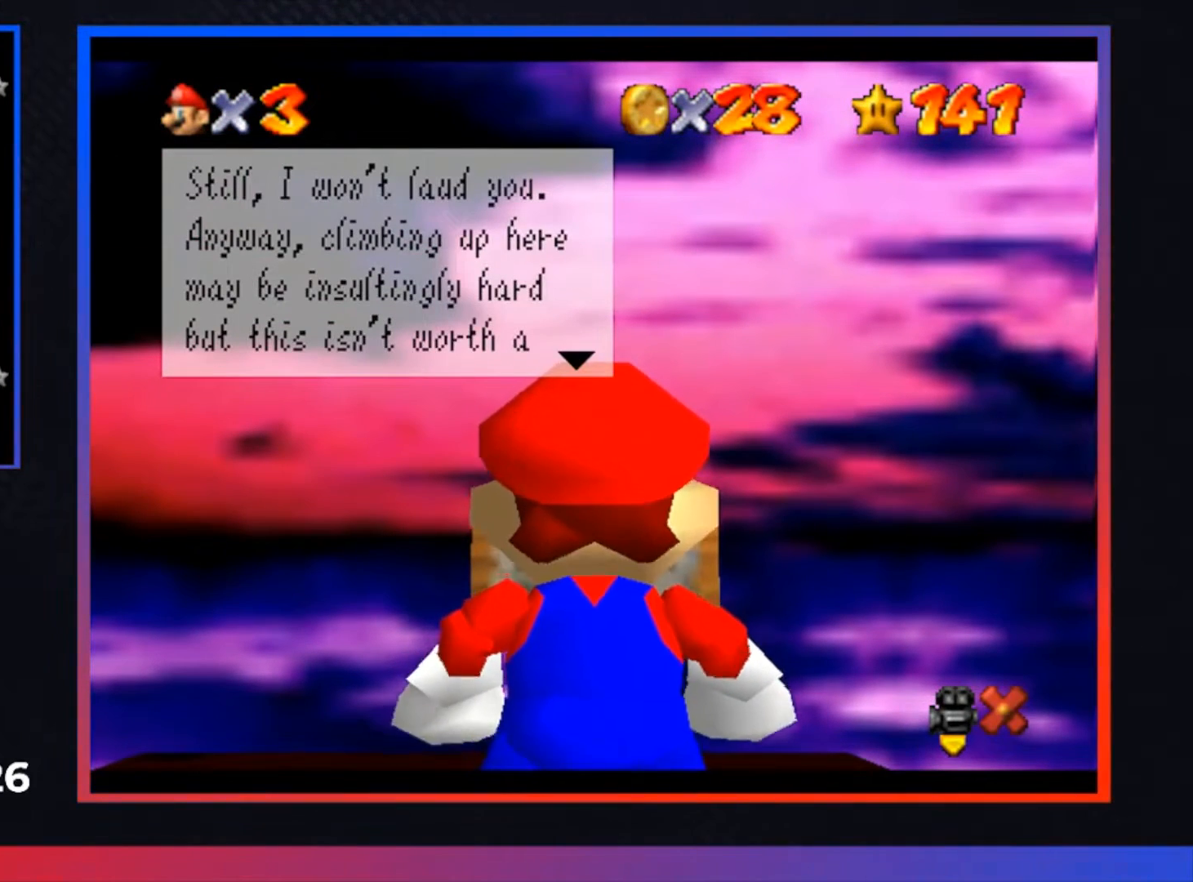
{"buttons": [], "left_stick": "center", "right_stick": "center", "events": []}
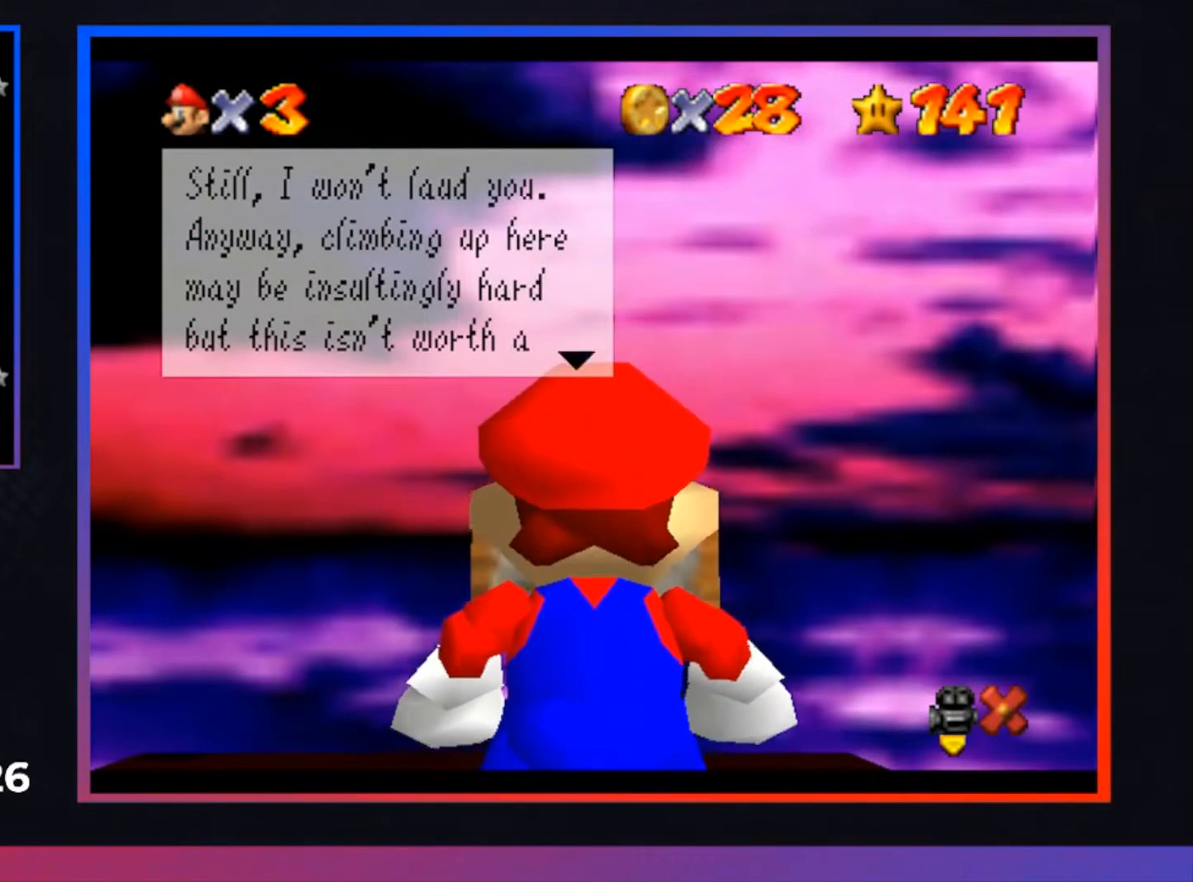
{"buttons": [], "left_stick": "center", "right_stick": "center", "events": []}
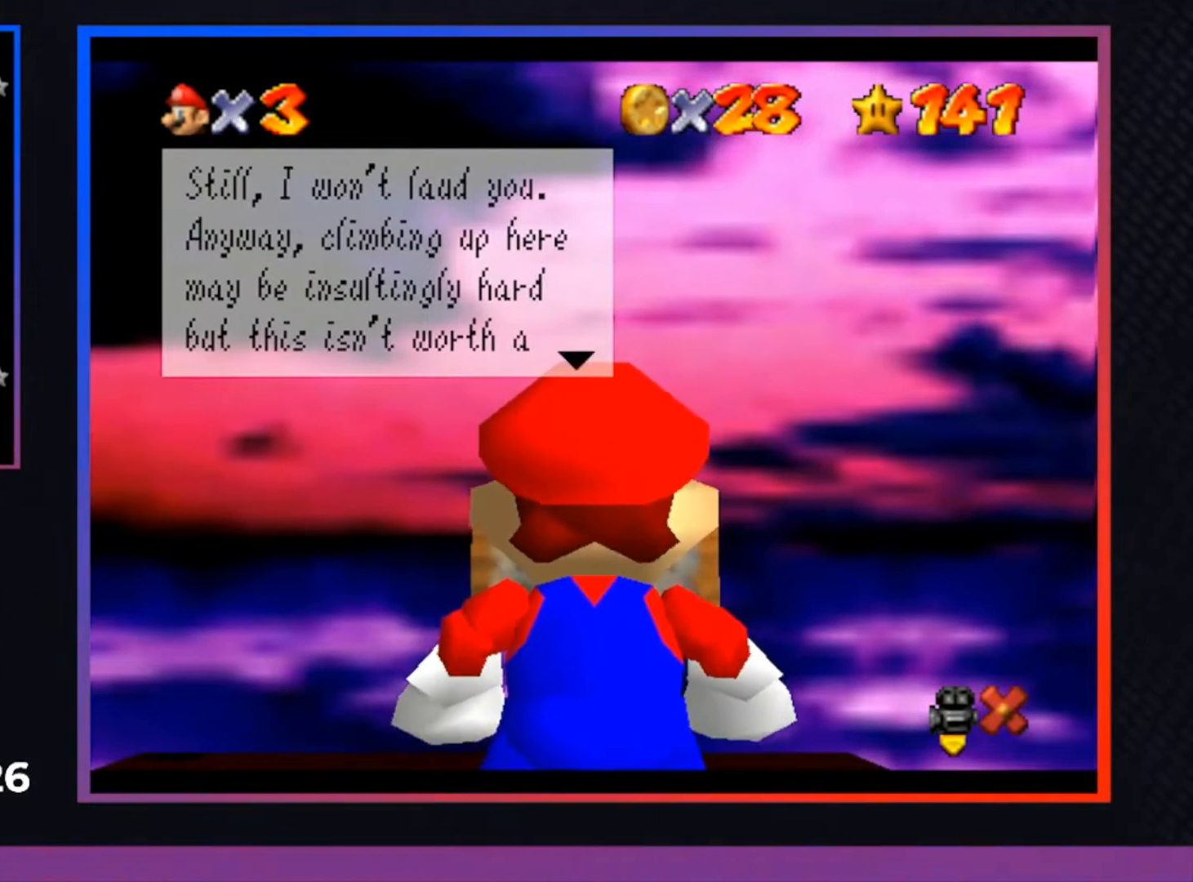
{"buttons": [], "left_stick": "center", "right_stick": "center", "events": []}
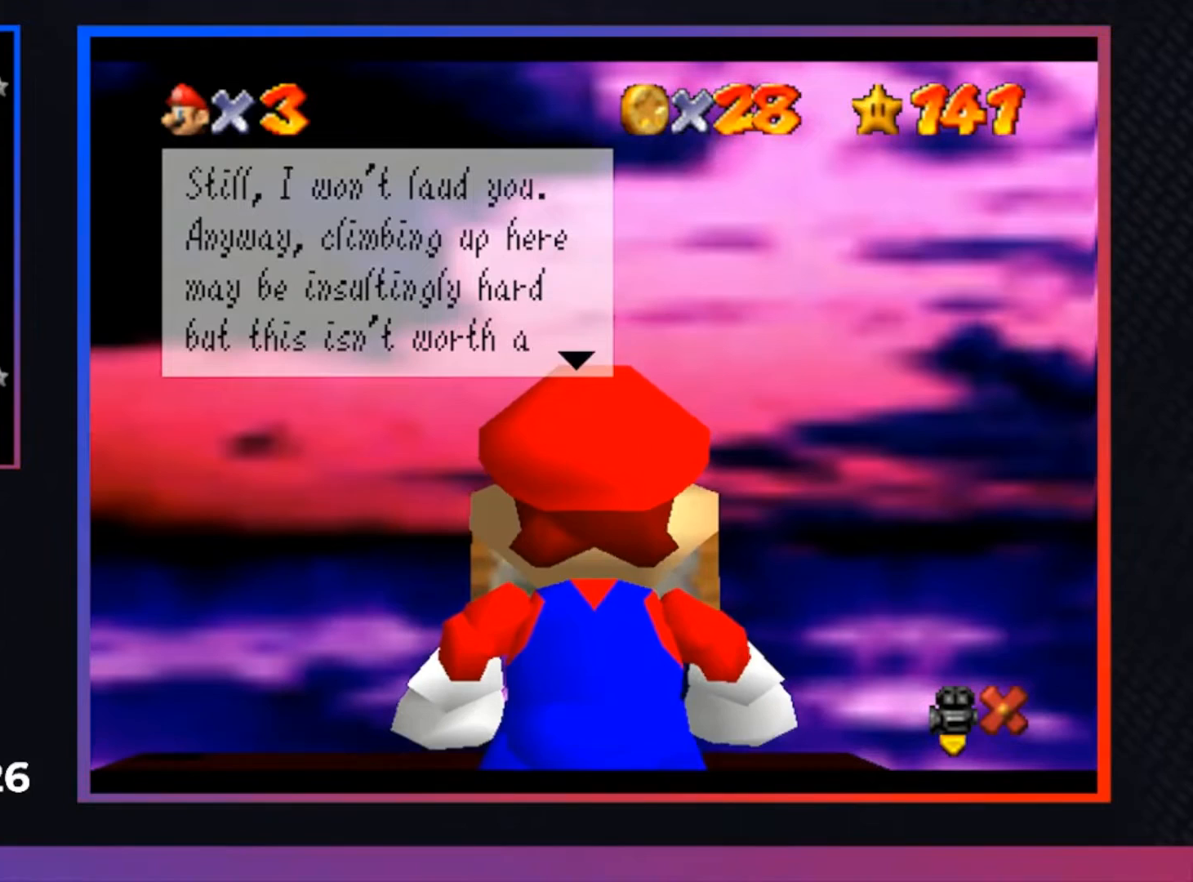
{"buttons": [], "left_stick": "center", "right_stick": "center", "events": []}
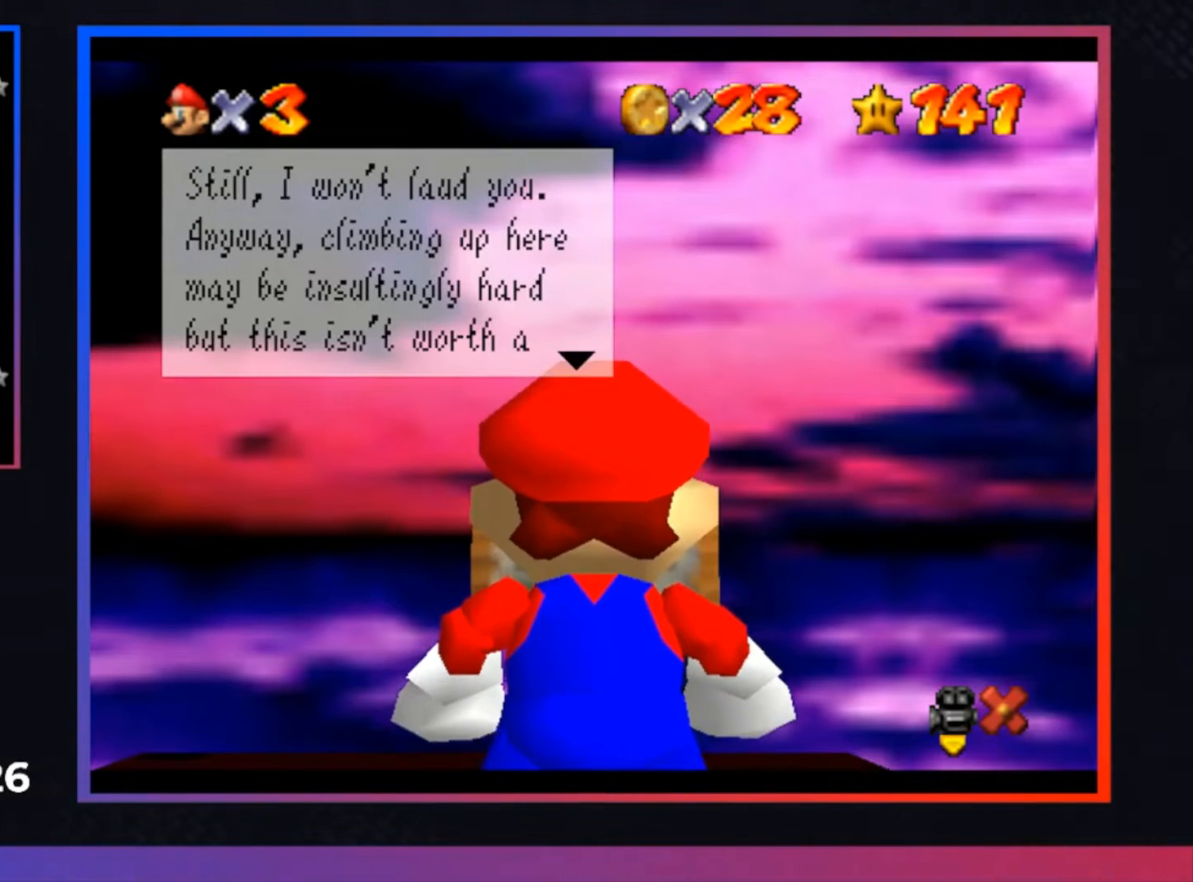
{"buttons": [], "left_stick": "center", "right_stick": "center", "events": []}
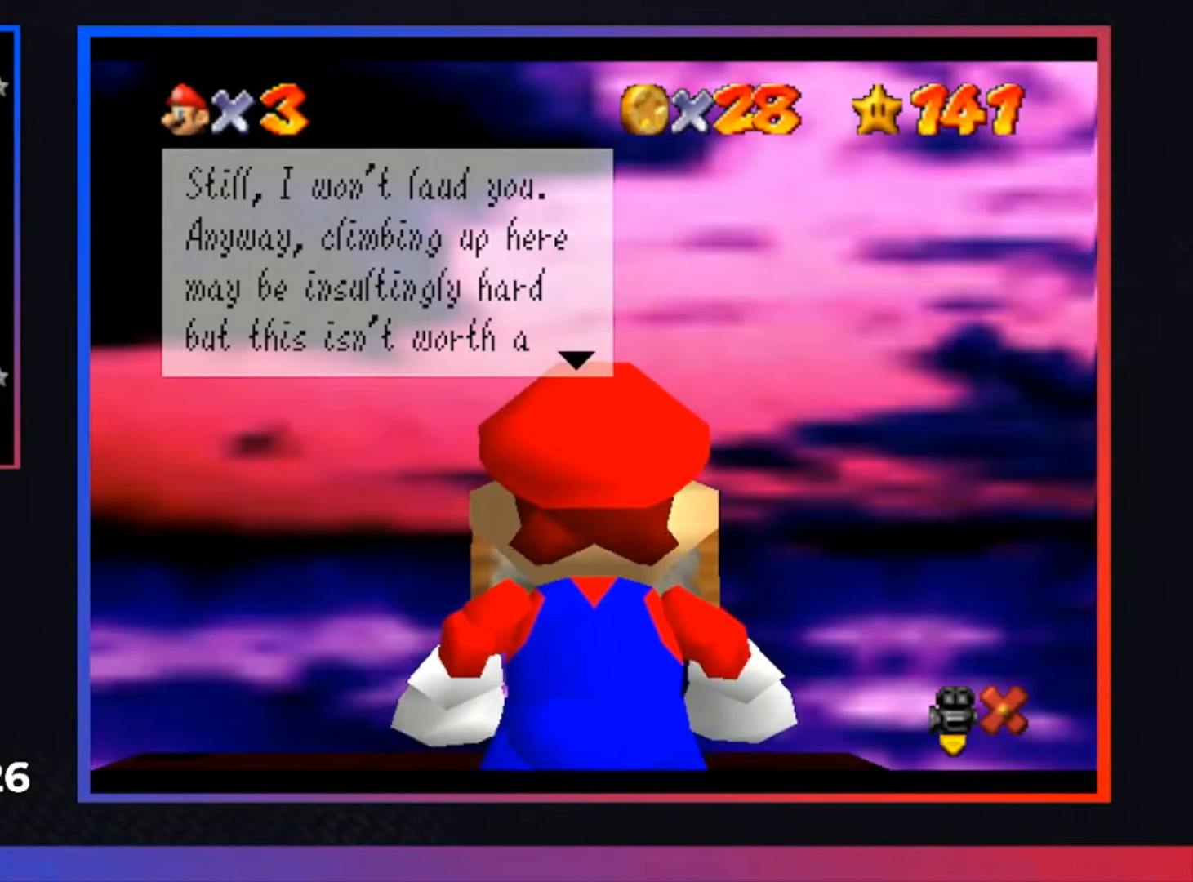
{"buttons": [], "left_stick": "center", "right_stick": "center", "events": [[33, "A", "down"], [133, "A", "up"]]}
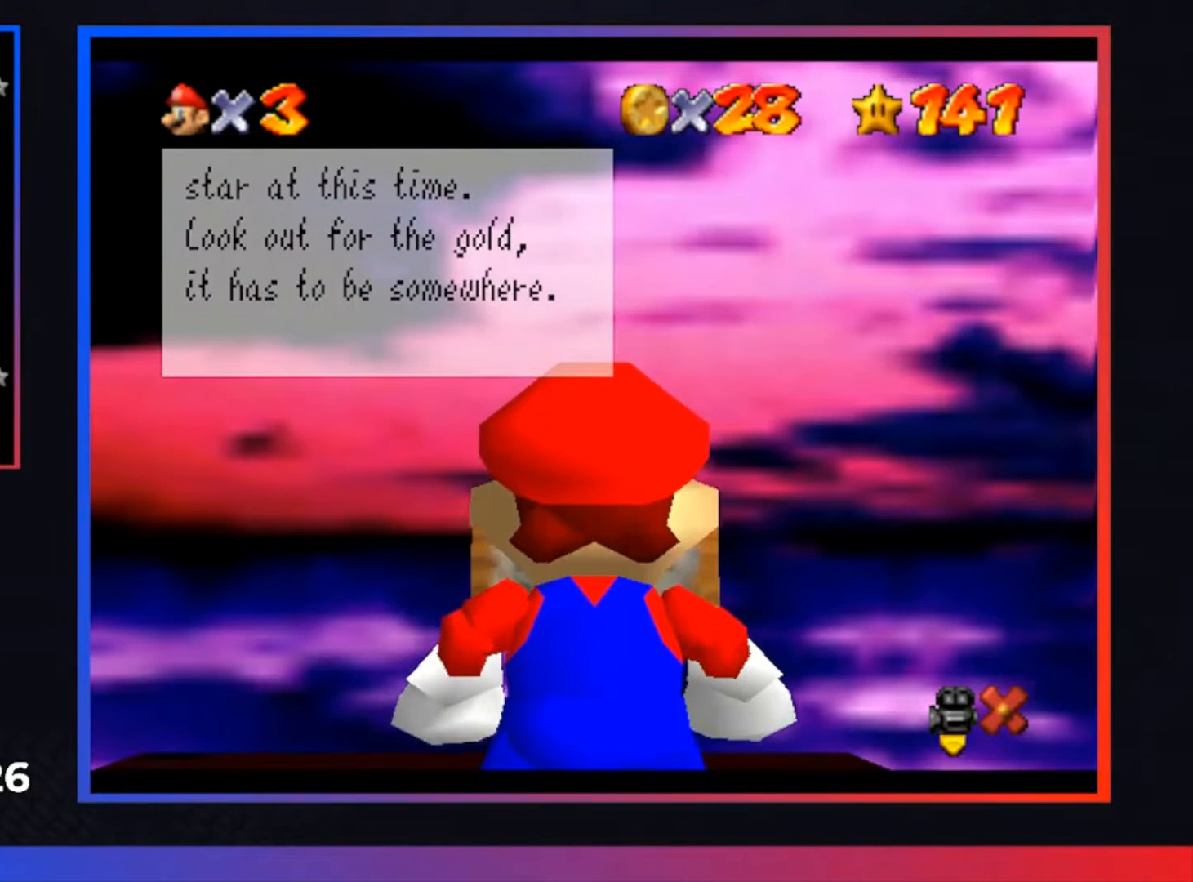
{"buttons": [], "left_stick": "center", "right_stick": "center", "events": []}
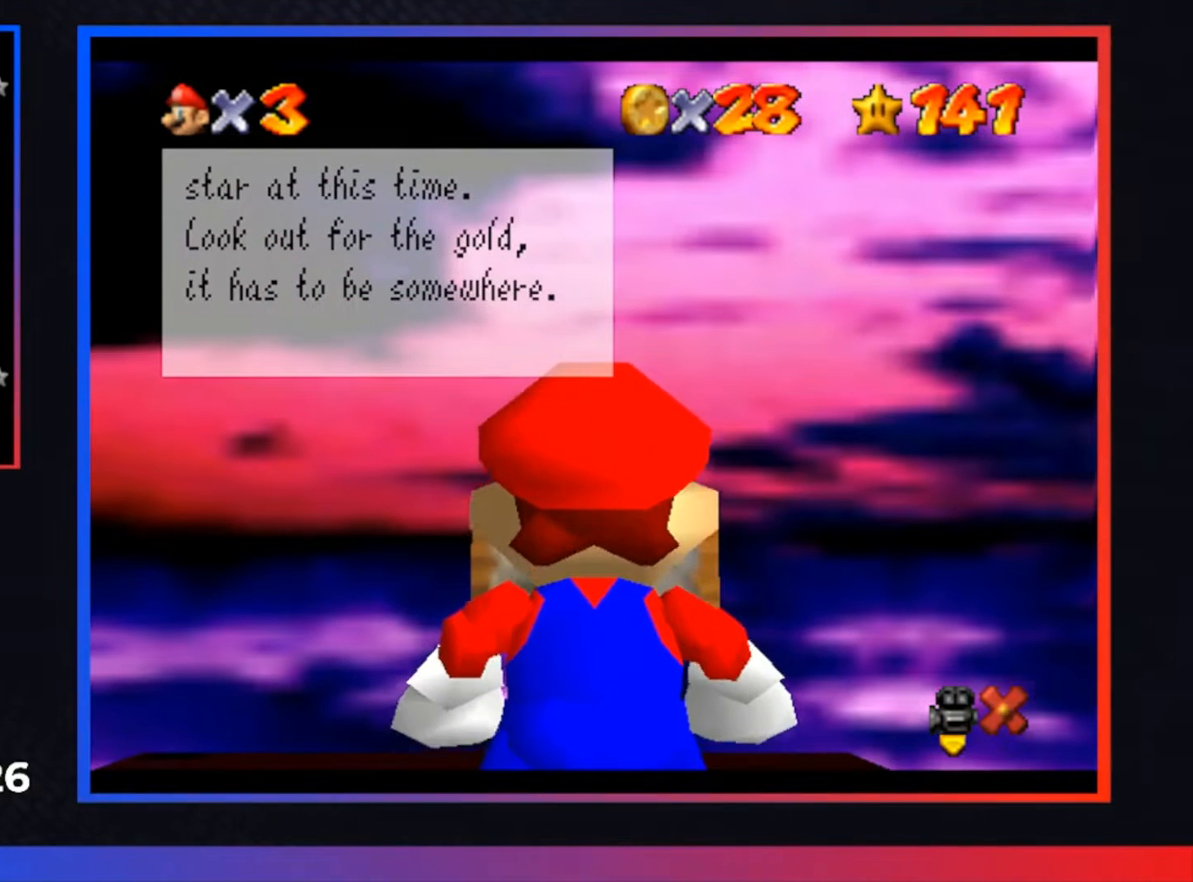
{"buttons": [], "left_stick": "center", "right_stick": "center", "events": []}
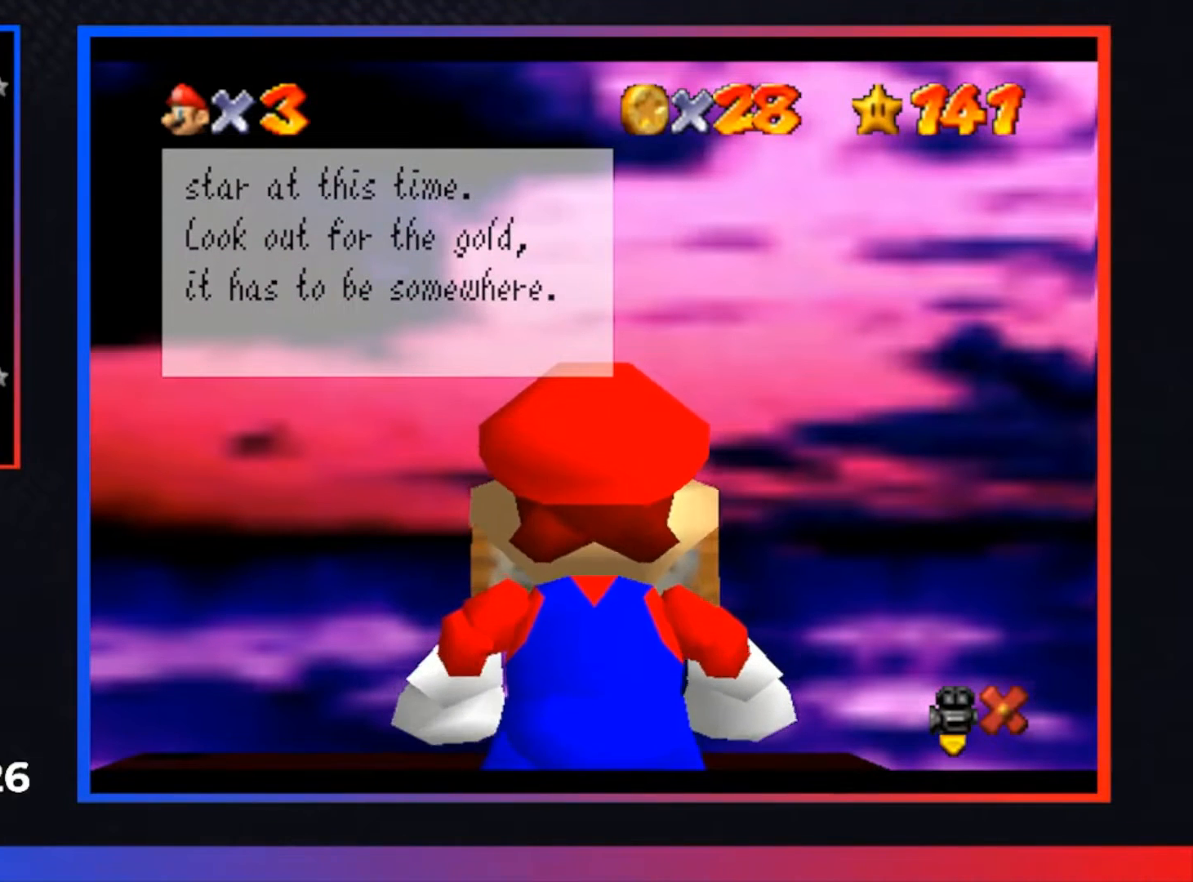
{"buttons": [], "left_stick": "center", "right_stick": "center", "events": []}